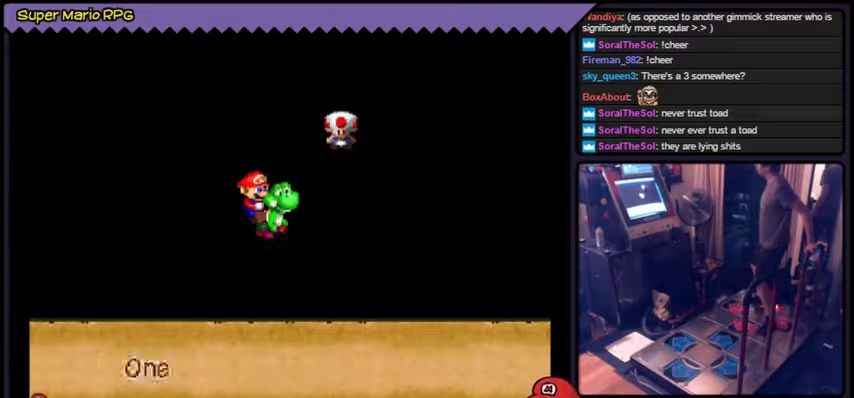
Gameplay with a controller (Nintendo layout); each line is a JSON object with the inputs held at the frame after it. Not read: L2 L3 R1 R3.
{"buttons": ["B"]}
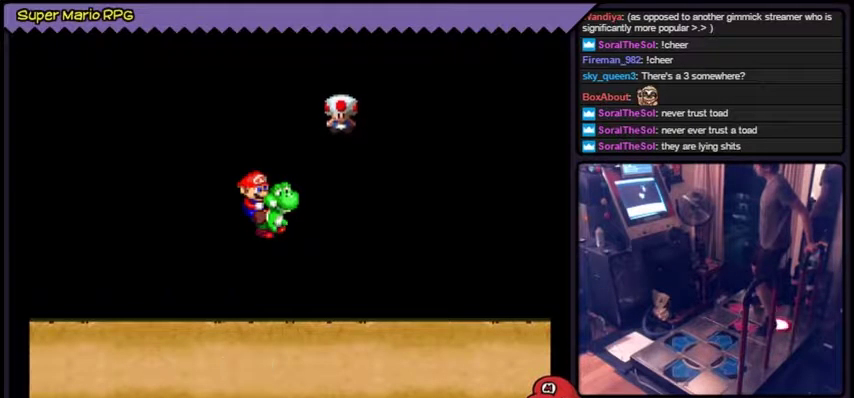
{"buttons": []}
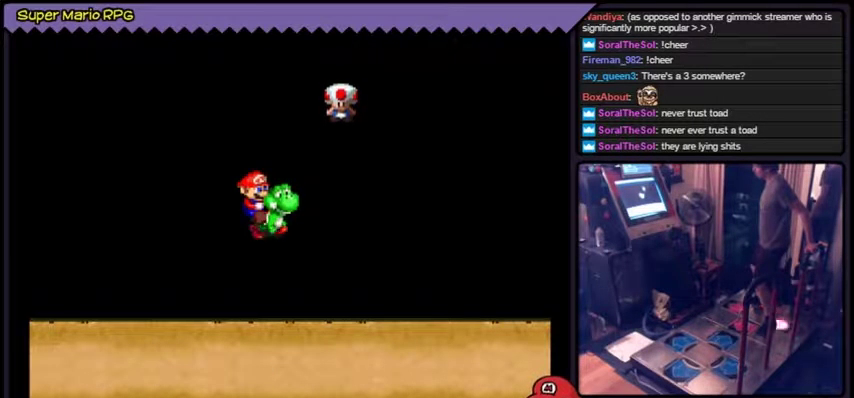
{"buttons": []}
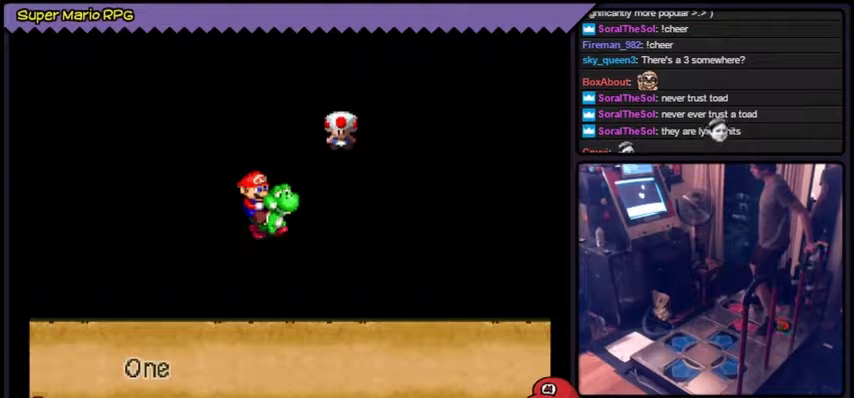
{"buttons": []}
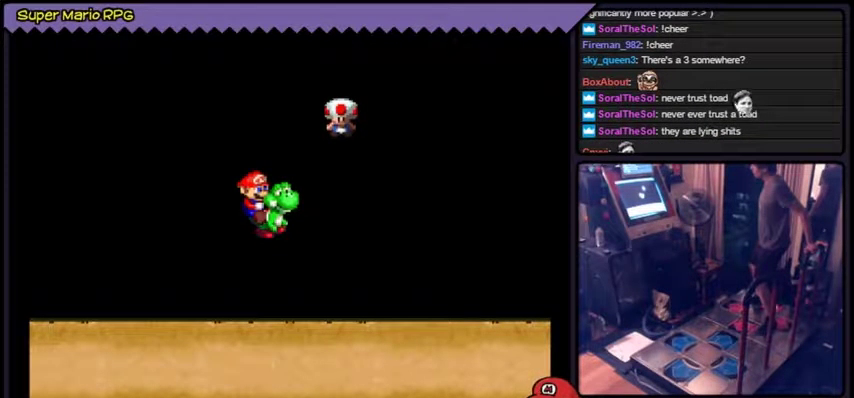
{"buttons": ["B"]}
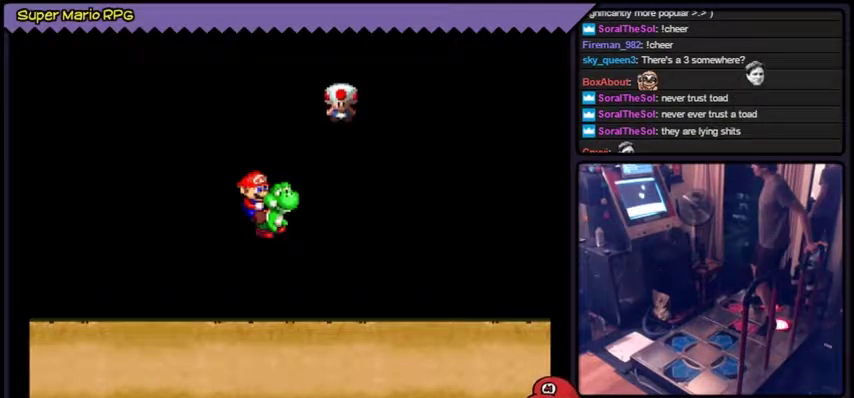
{"buttons": []}
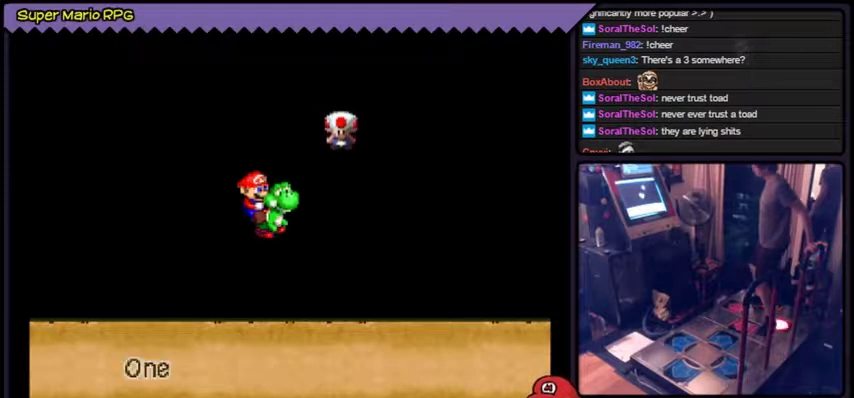
{"buttons": []}
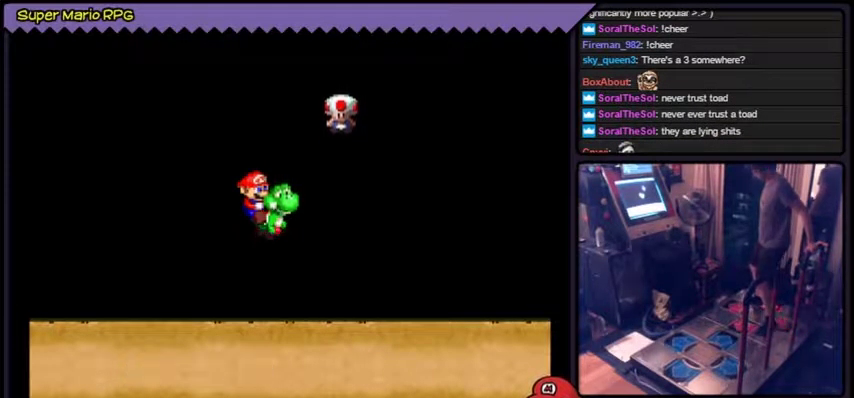
{"buttons": []}
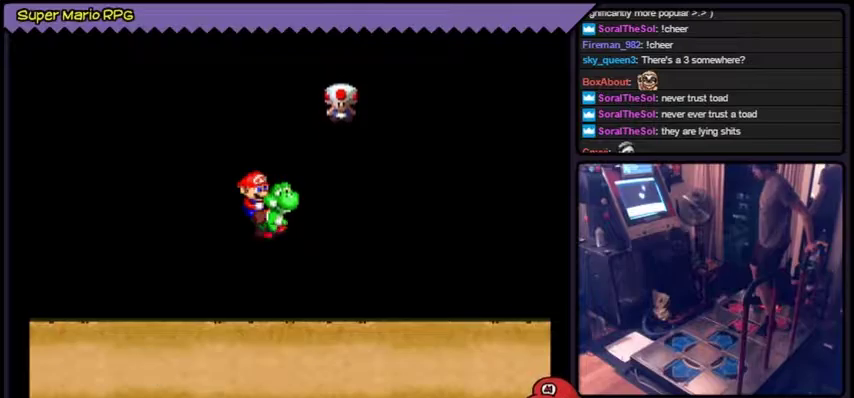
{"buttons": []}
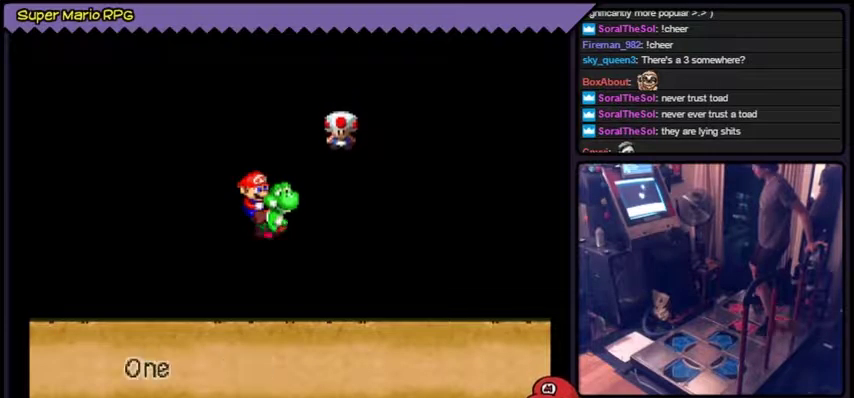
{"buttons": []}
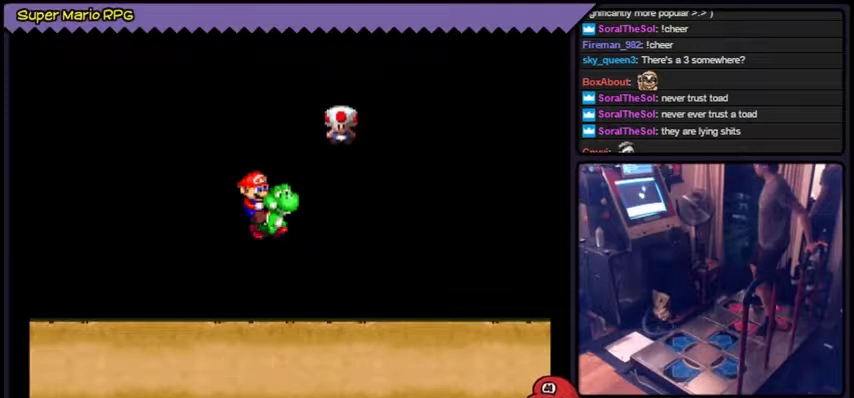
{"buttons": []}
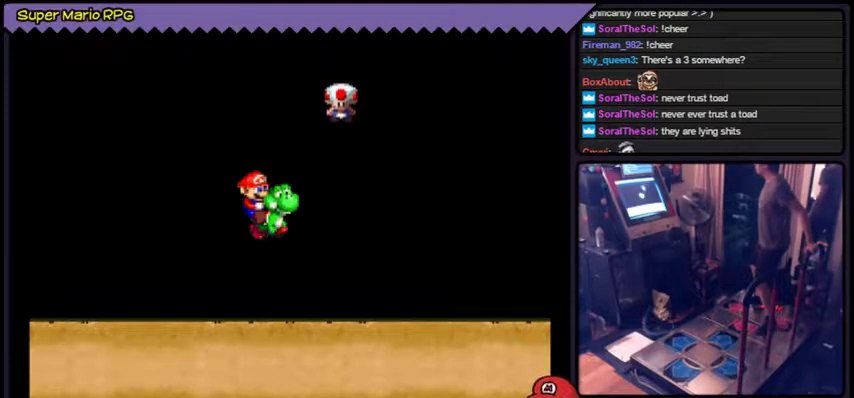
{"buttons": ["B"]}
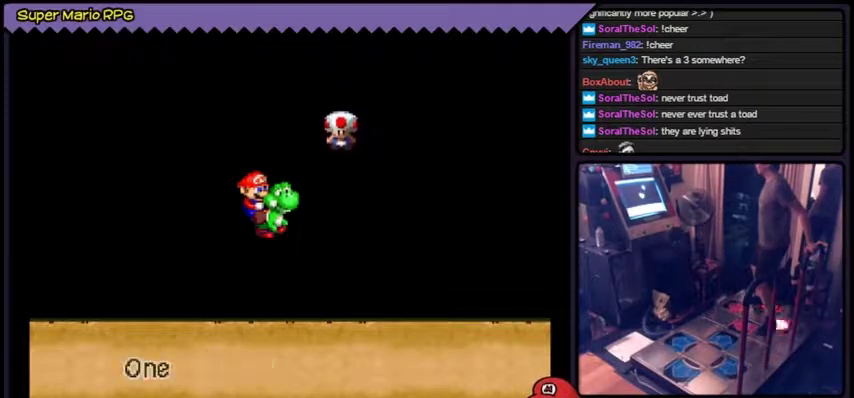
{"buttons": []}
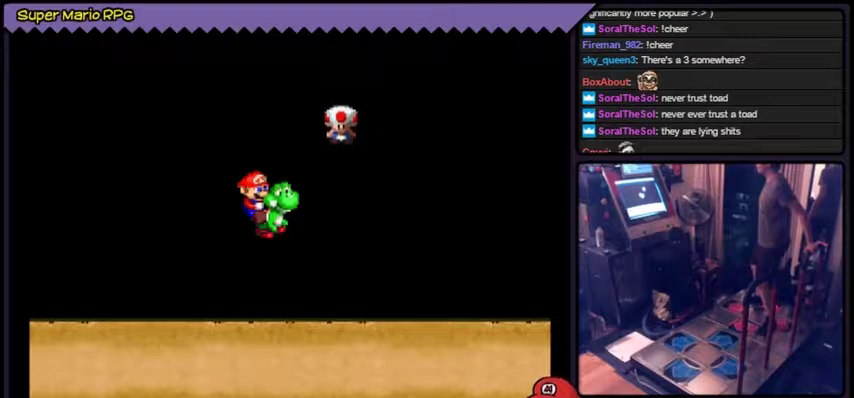
{"buttons": []}
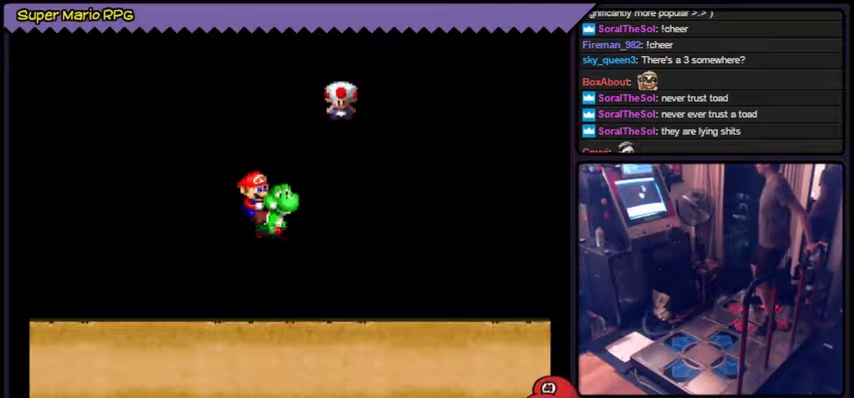
{"buttons": ["B"]}
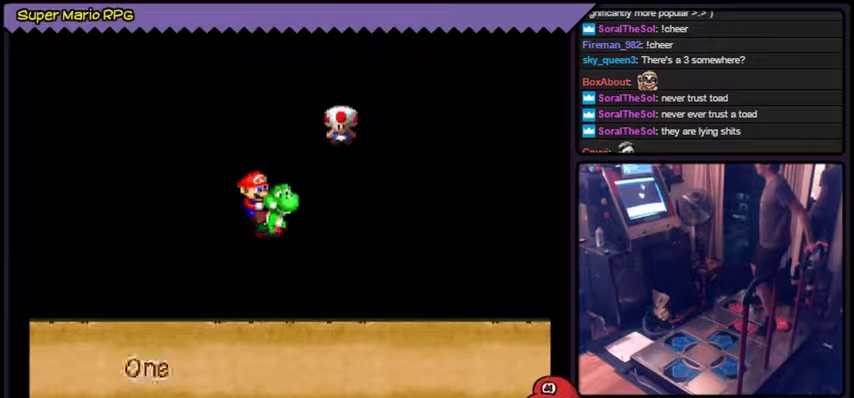
{"buttons": []}
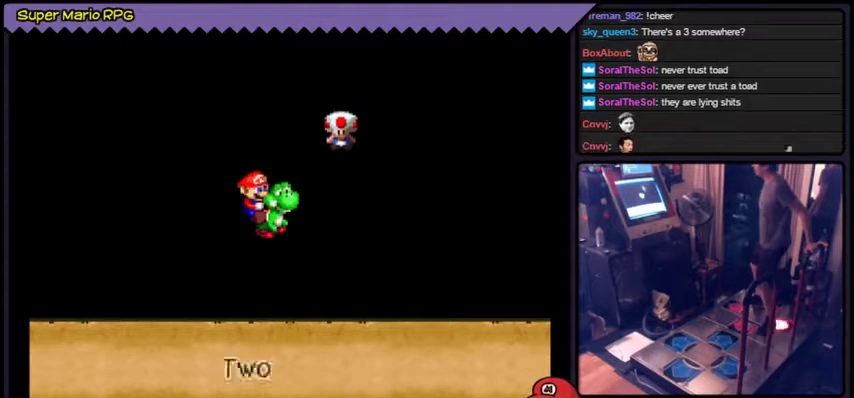
{"buttons": ["B"]}
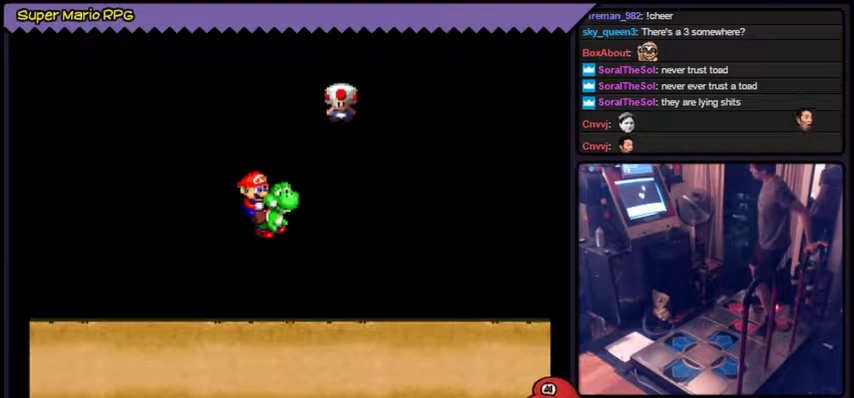
{"buttons": []}